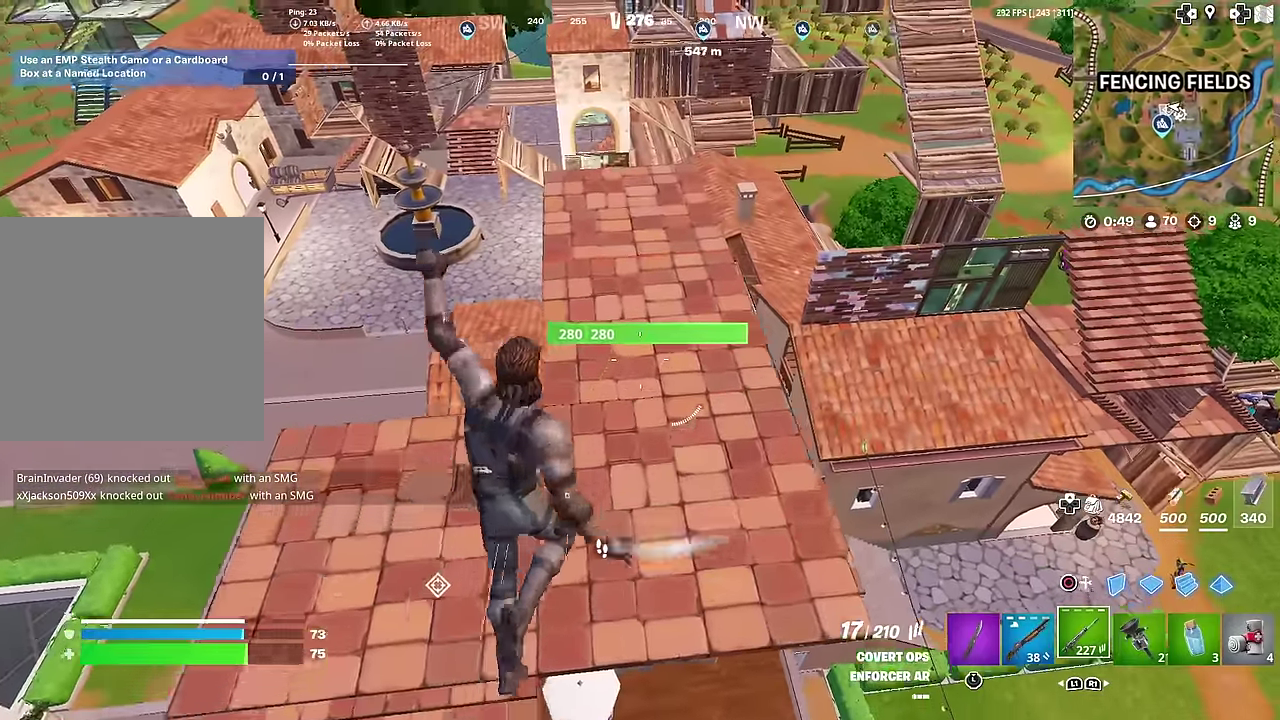
Gameplay with a controller (PlayStation layout); each line is a JSON object with the inputs held at the frame after it (dt_ms = milliseconds from this image to that frame). "button_events" lists button changes between this image and that frame as [ms after this image, input, new state], when the widget could be followed in between (sticks are given only as held states). Not read: L1 R1 TOUCHPAD.
{"dt_ms": 400, "buttons": [], "left_stick": "up", "right_stick": "up"}
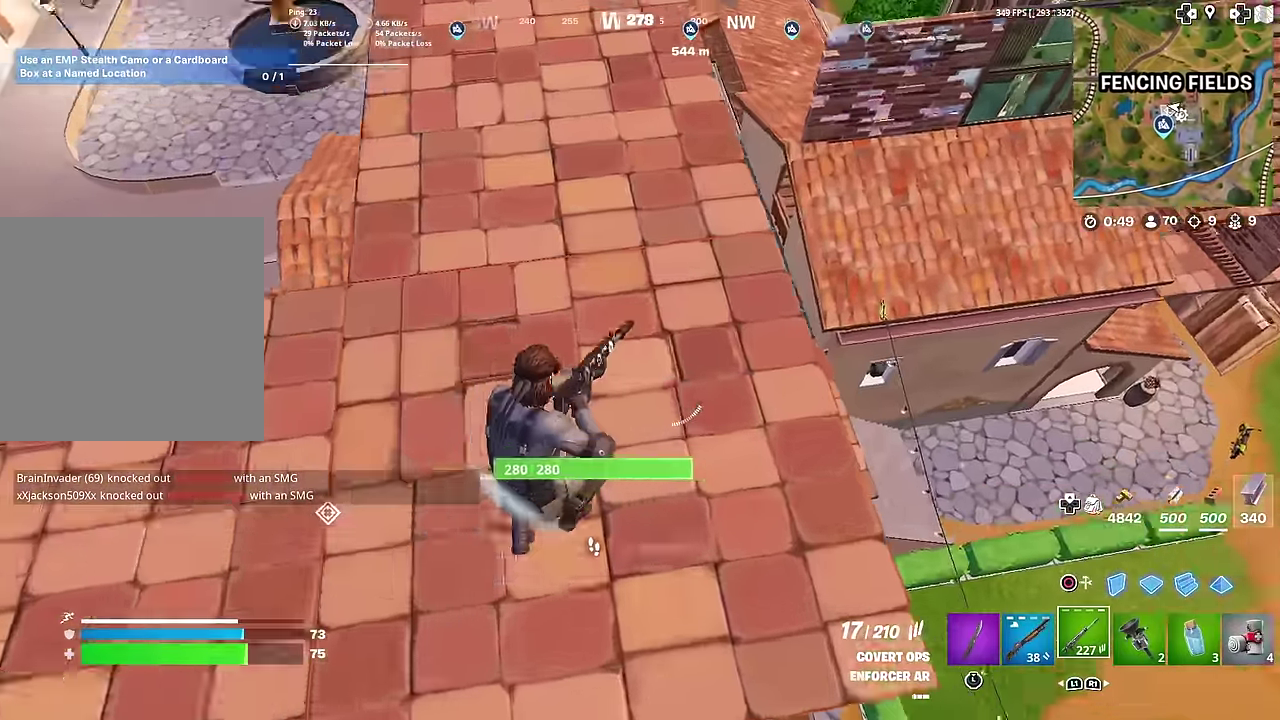
{"dt_ms": 601, "buttons": [], "left_stick": "right", "right_stick": "center", "button_events": []}
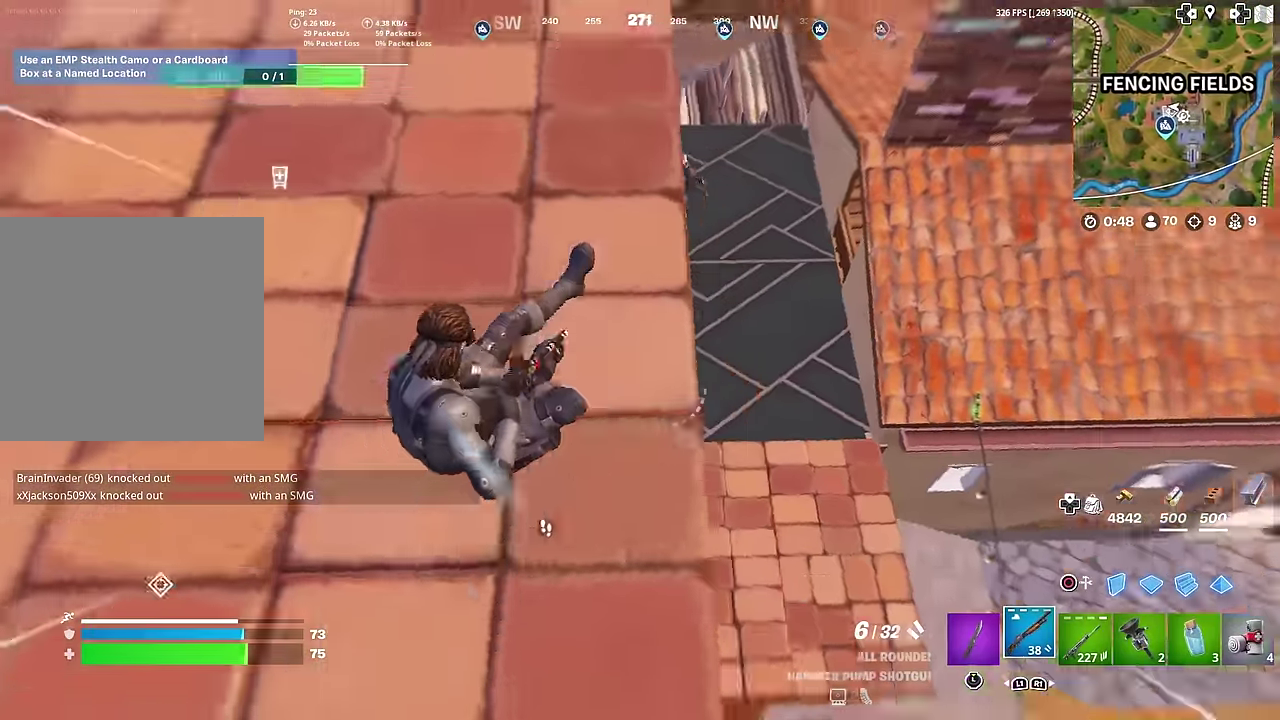
{"dt_ms": 400, "buttons": [], "left_stick": "center", "right_stick": "center", "button_events": [[17, "CROSS", "down"], [117, "CROSS", "up"]]}
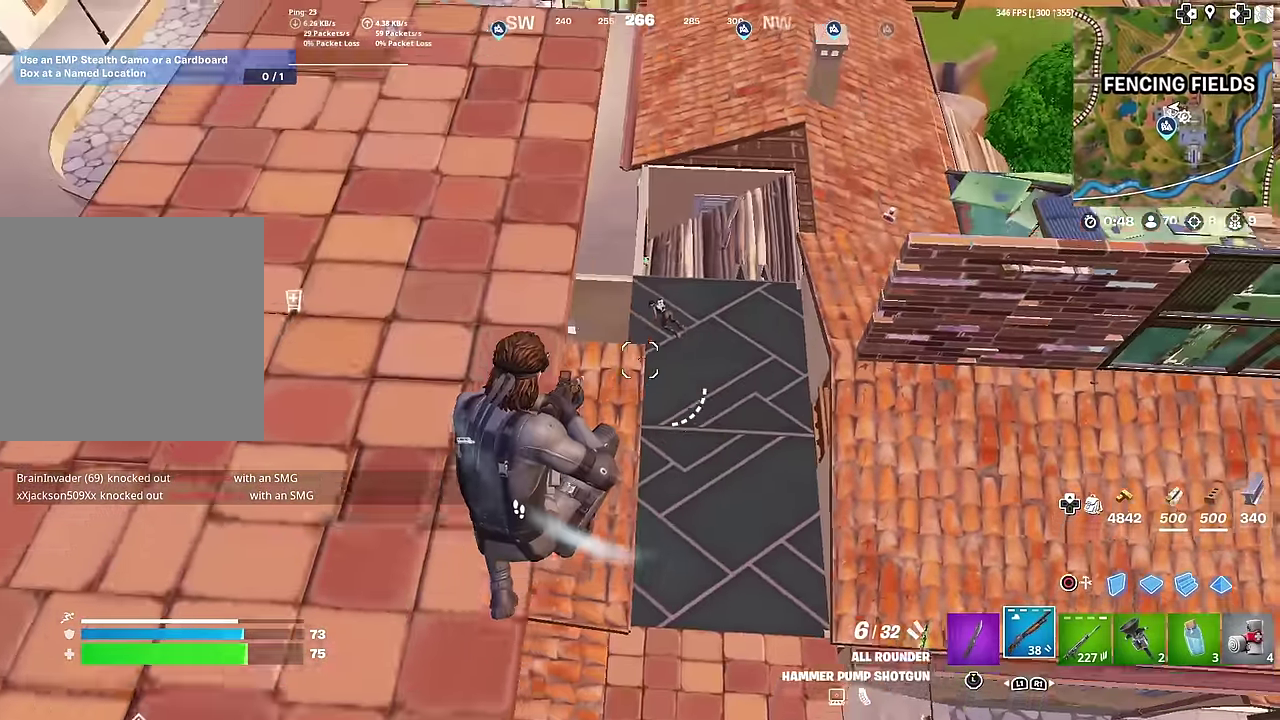
{"dt_ms": 601, "buttons": [], "left_stick": "center", "right_stick": "center", "button_events": [[401, "R2", "down"], [518, "R2", "up"]]}
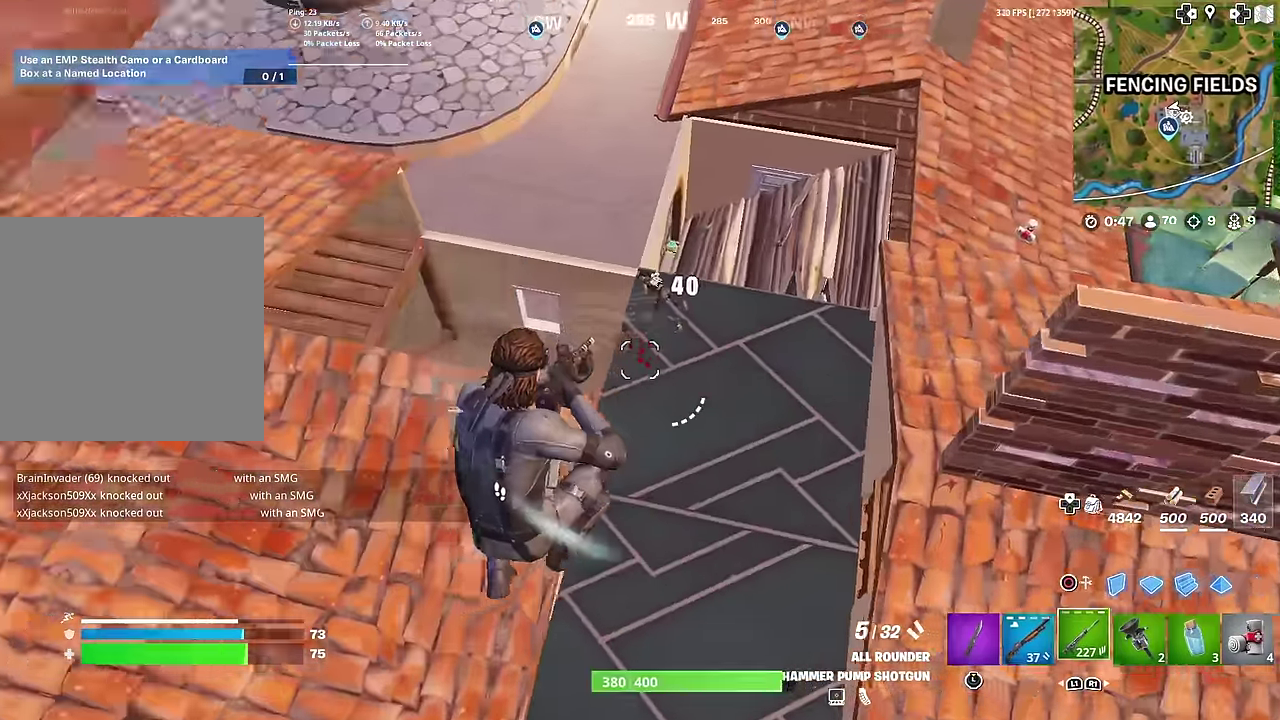
{"dt_ms": 300, "buttons": ["R2"], "left_stick": "up", "right_stick": "center", "button_events": [[200, "R2", "down"]]}
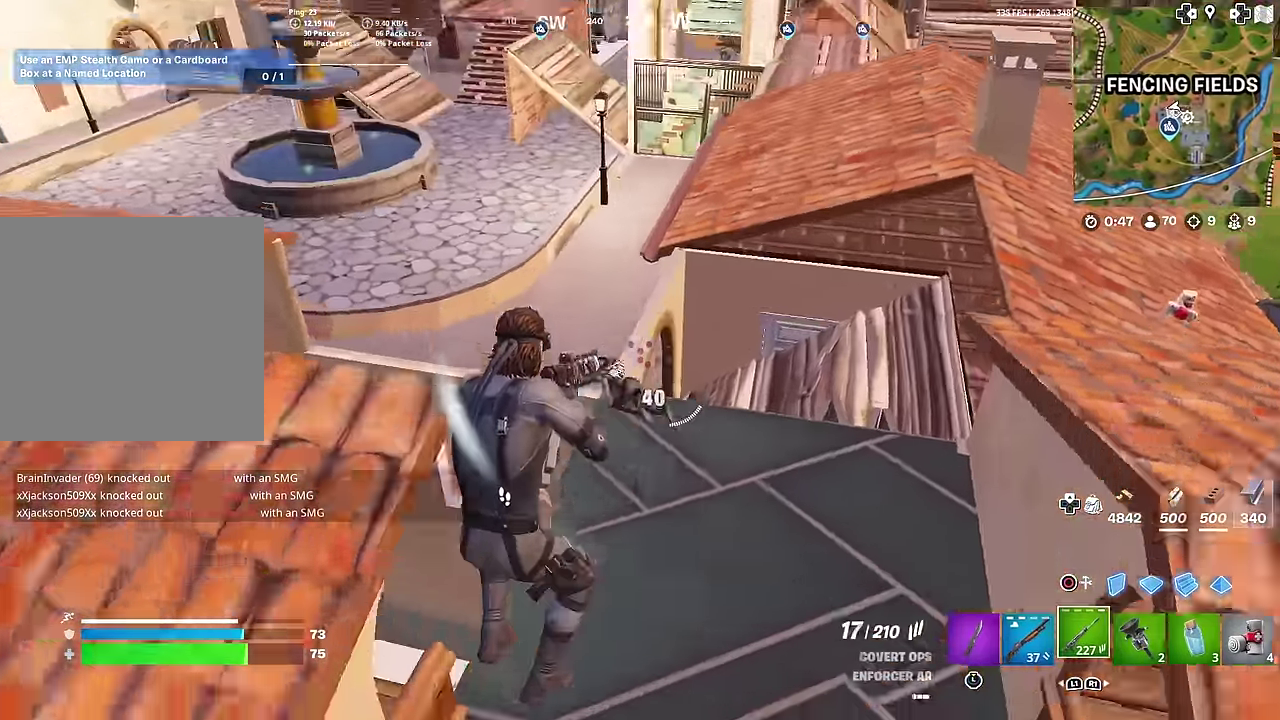
{"dt_ms": 685, "buttons": [], "left_stick": "center", "right_stick": "center", "button_events": [[101, "R2", "up"]]}
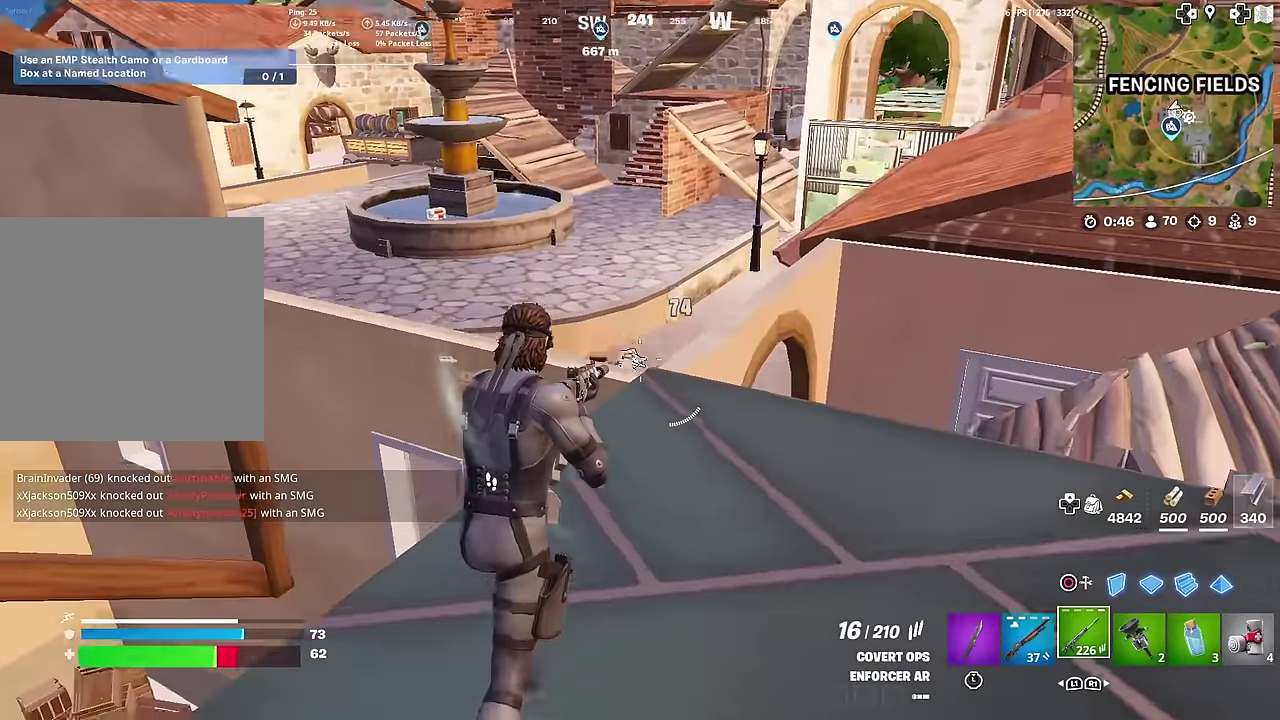
{"dt_ms": 300, "buttons": [], "left_stick": "up-right", "right_stick": "down-left", "button_events": []}
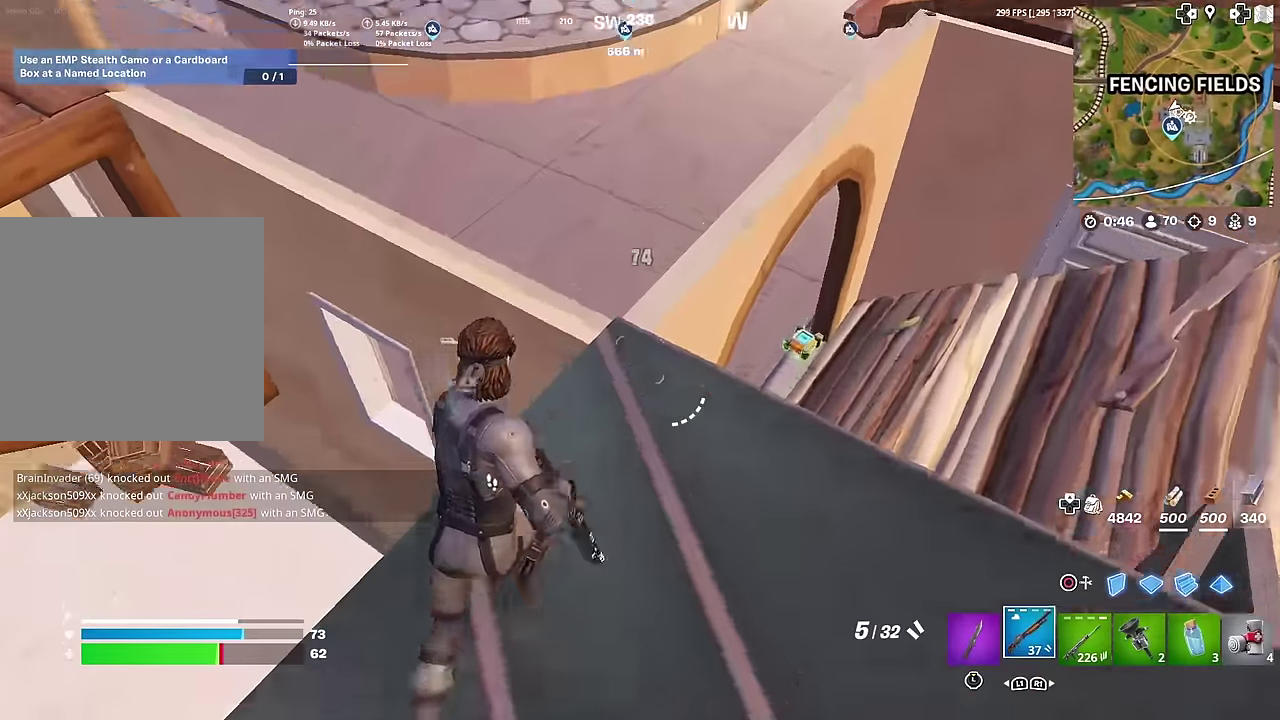
{"dt_ms": 901, "buttons": [], "left_stick": "down-right", "right_stick": "up", "button_events": [[301, "CIRCLE", "down"], [417, "CIRCLE", "up"], [651, "R2", "down"], [901, "R2", "up"]]}
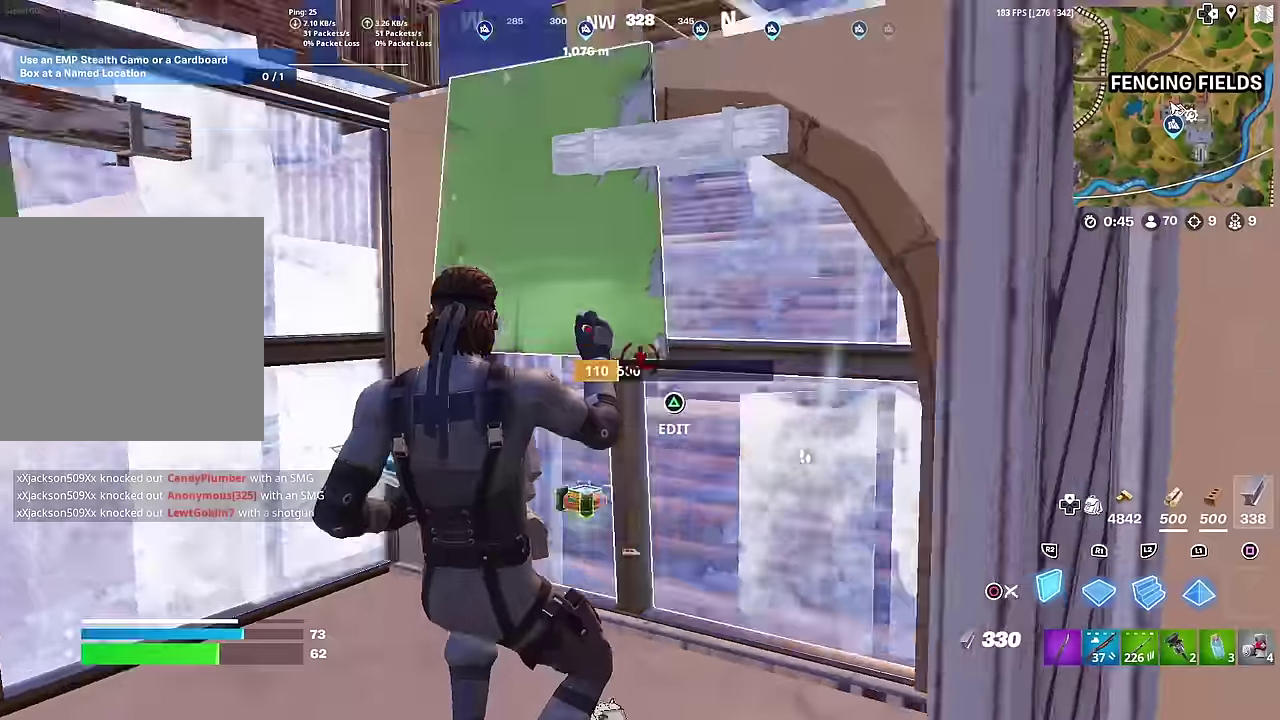
{"dt_ms": 300, "buttons": ["R2"], "left_stick": "down-right", "right_stick": "left", "button_events": [[217, "R2", "down"]]}
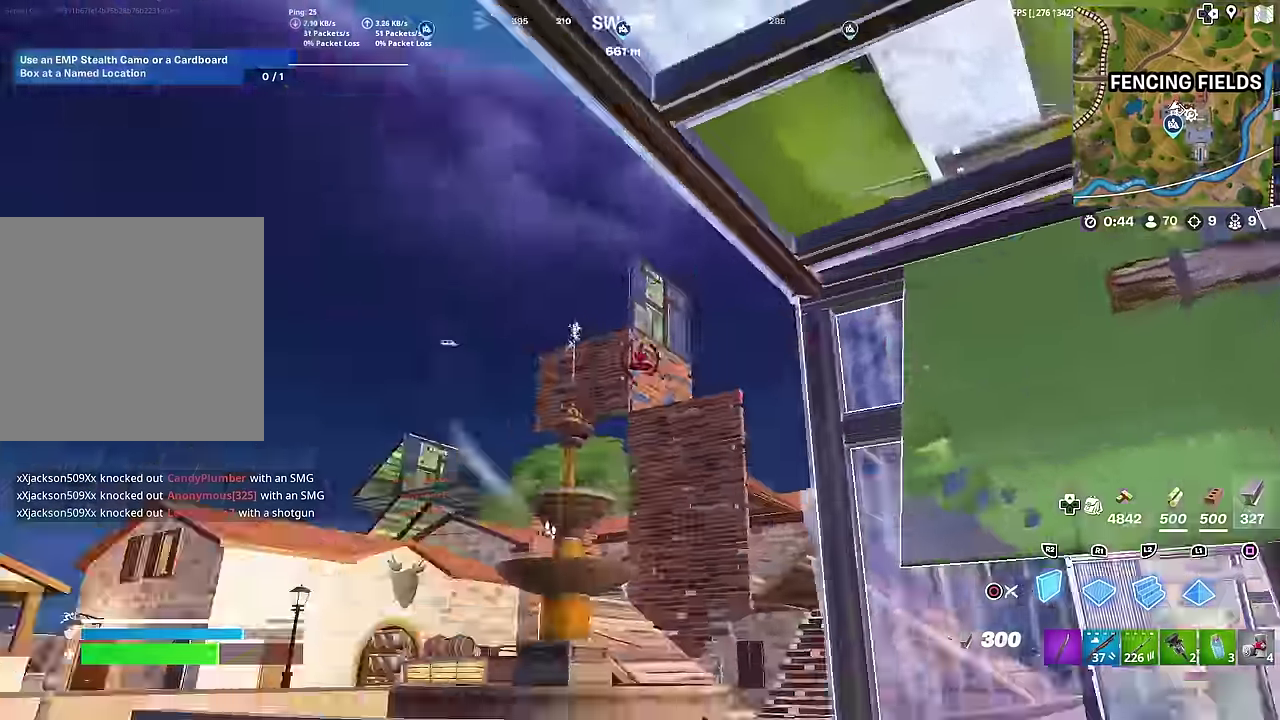
{"dt_ms": 701, "buttons": [], "left_stick": "down", "right_stick": "down-left", "button_events": [[117, "CIRCLE", "down"], [134, "R2", "up"], [217, "CIRCLE", "up"]]}
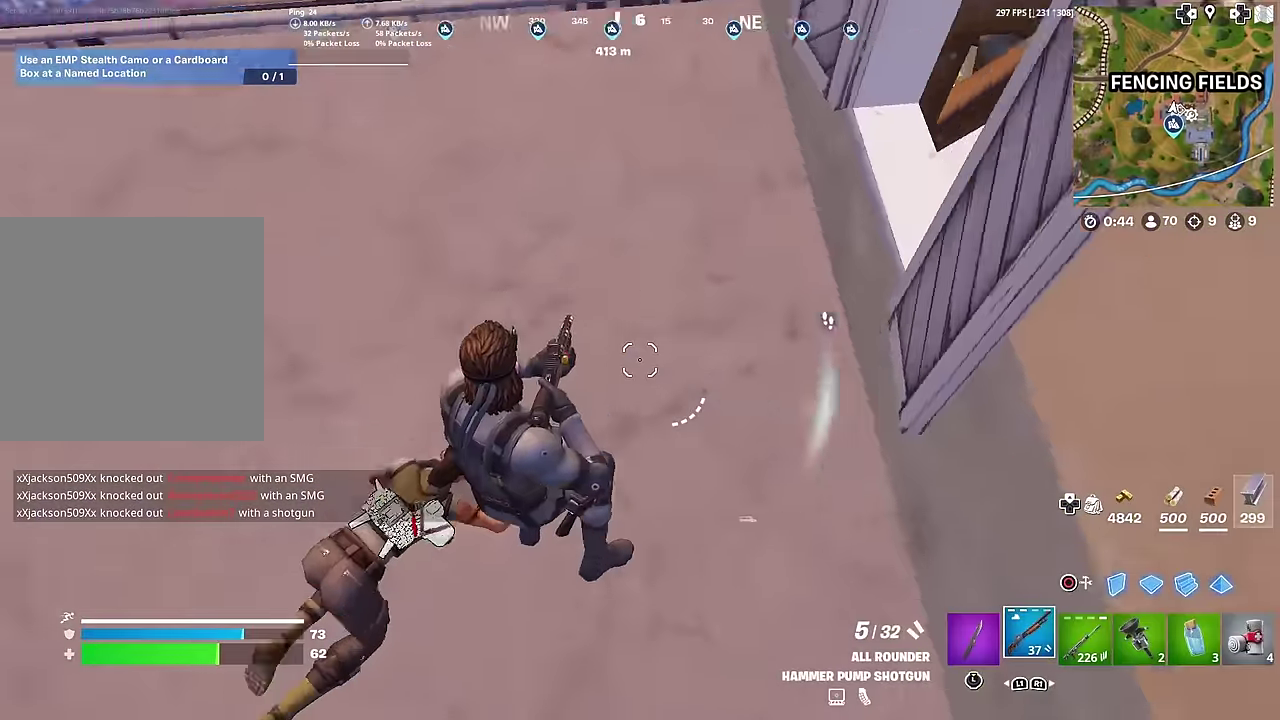
{"dt_ms": 300, "buttons": [], "left_stick": "down-left", "right_stick": "left", "button_events": []}
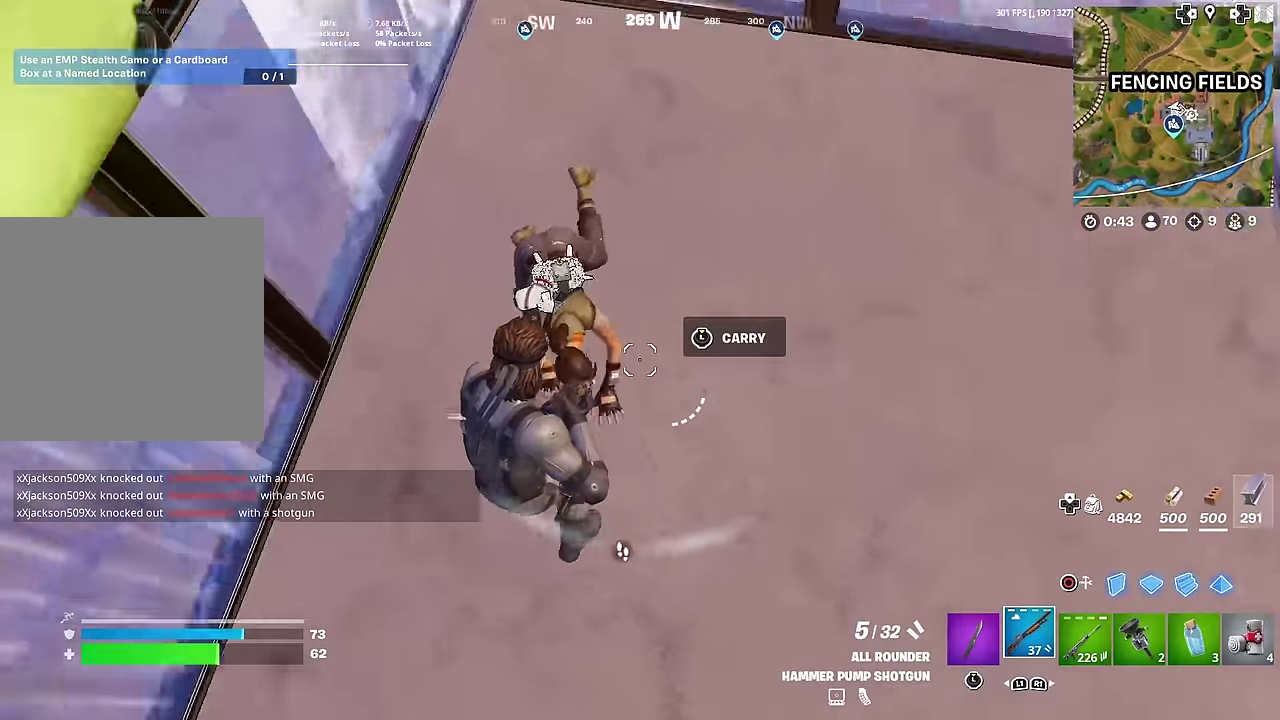
{"dt_ms": 701, "buttons": [], "left_stick": "right", "right_stick": "center"}
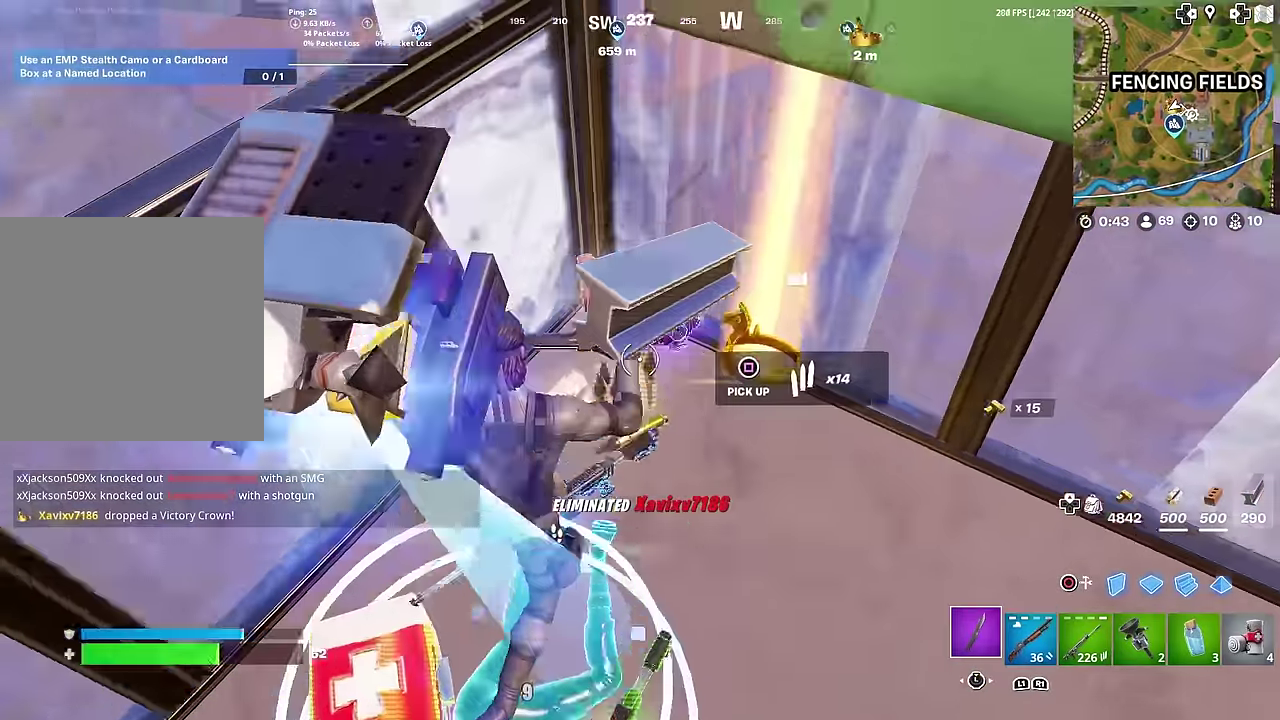
{"dt_ms": 300, "buttons": [], "left_stick": "down", "right_stick": "center", "button_events": []}
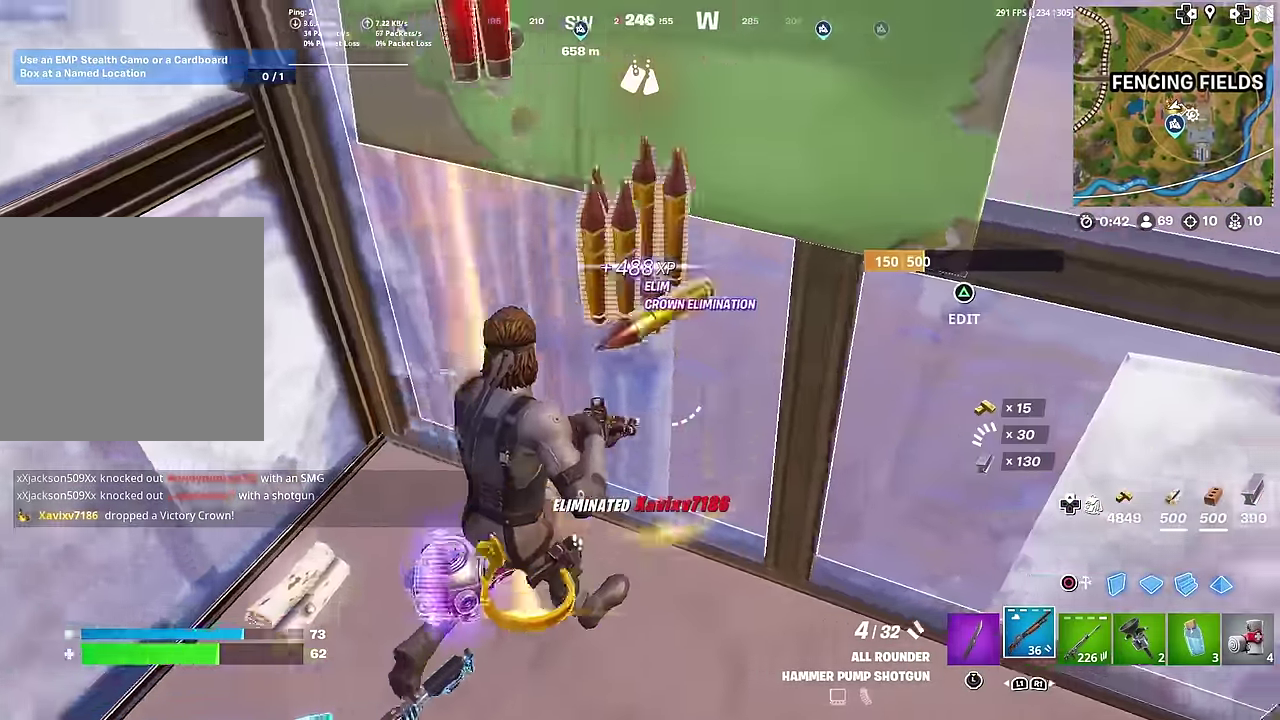
{"dt_ms": 601, "buttons": [], "left_stick": "center", "right_stick": "center", "button_events": []}
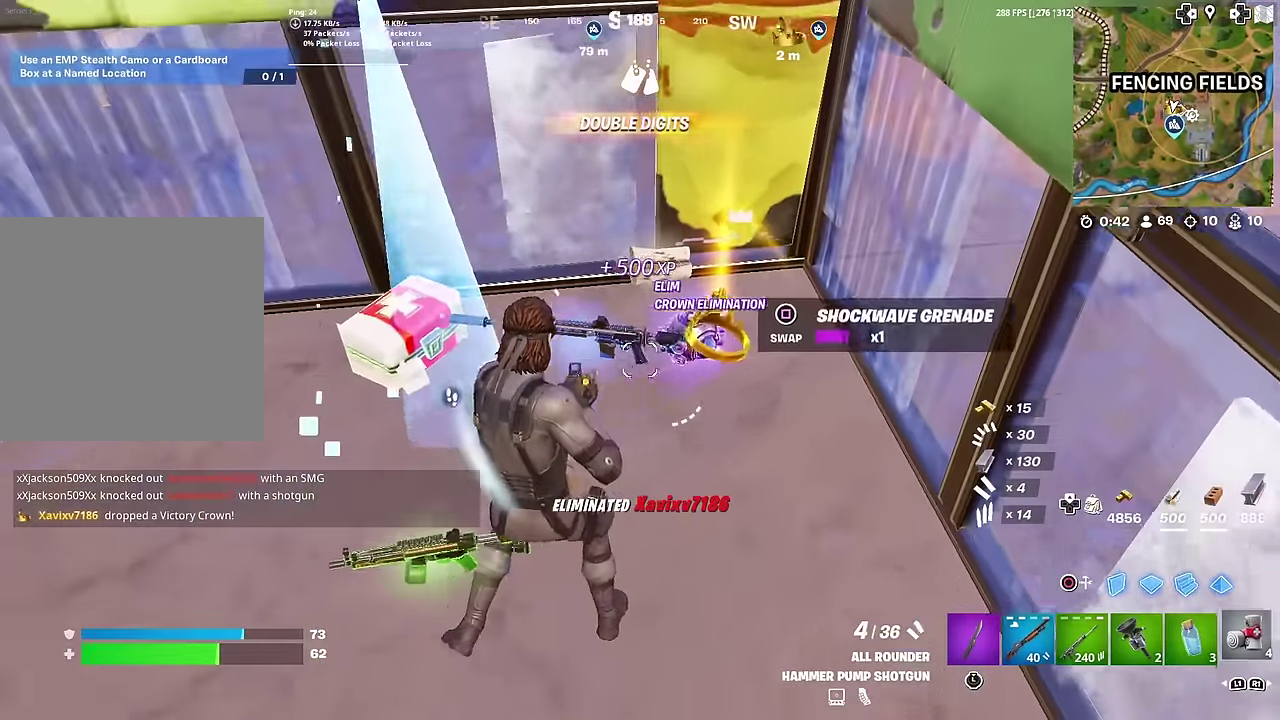
{"dt_ms": 400, "buttons": [], "left_stick": "up-right", "right_stick": "center", "button_events": []}
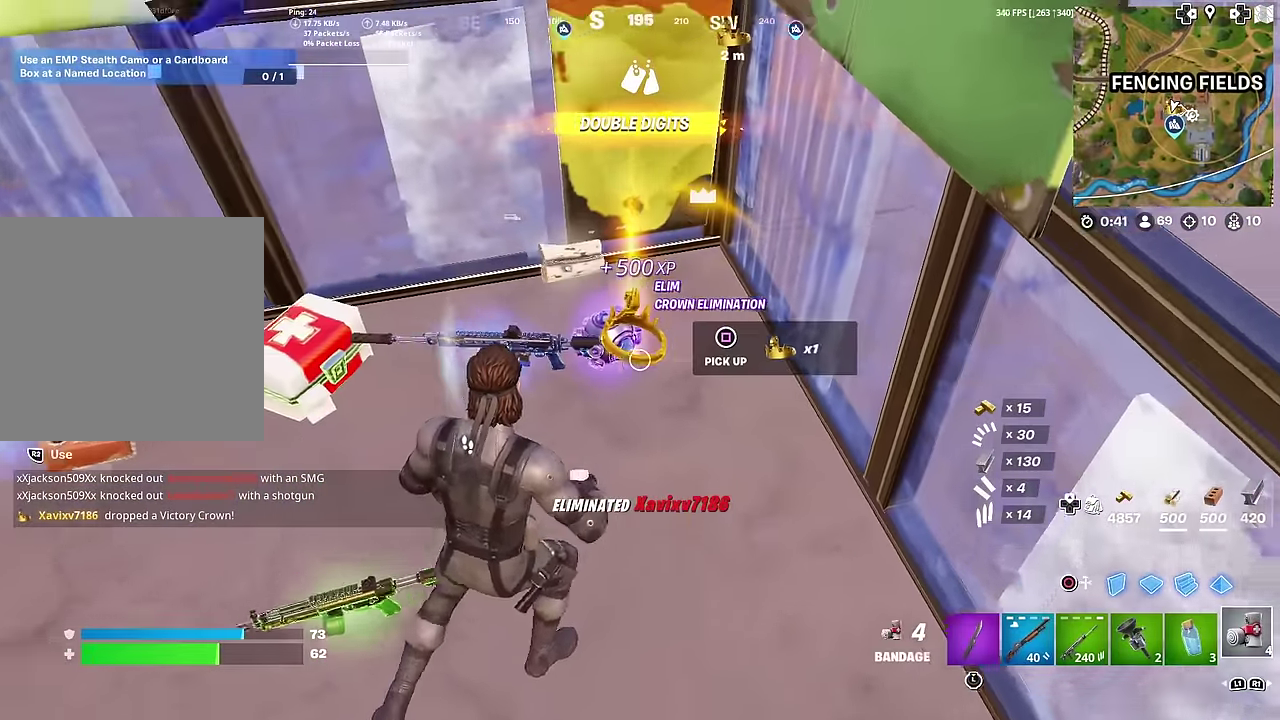
{"dt_ms": 601, "buttons": [], "left_stick": "center", "right_stick": "center", "button_events": [[34, "SQUARE", "down"], [101, "SQUARE", "up"], [401, "SQUARE", "down"], [468, "SQUARE", "up"]]}
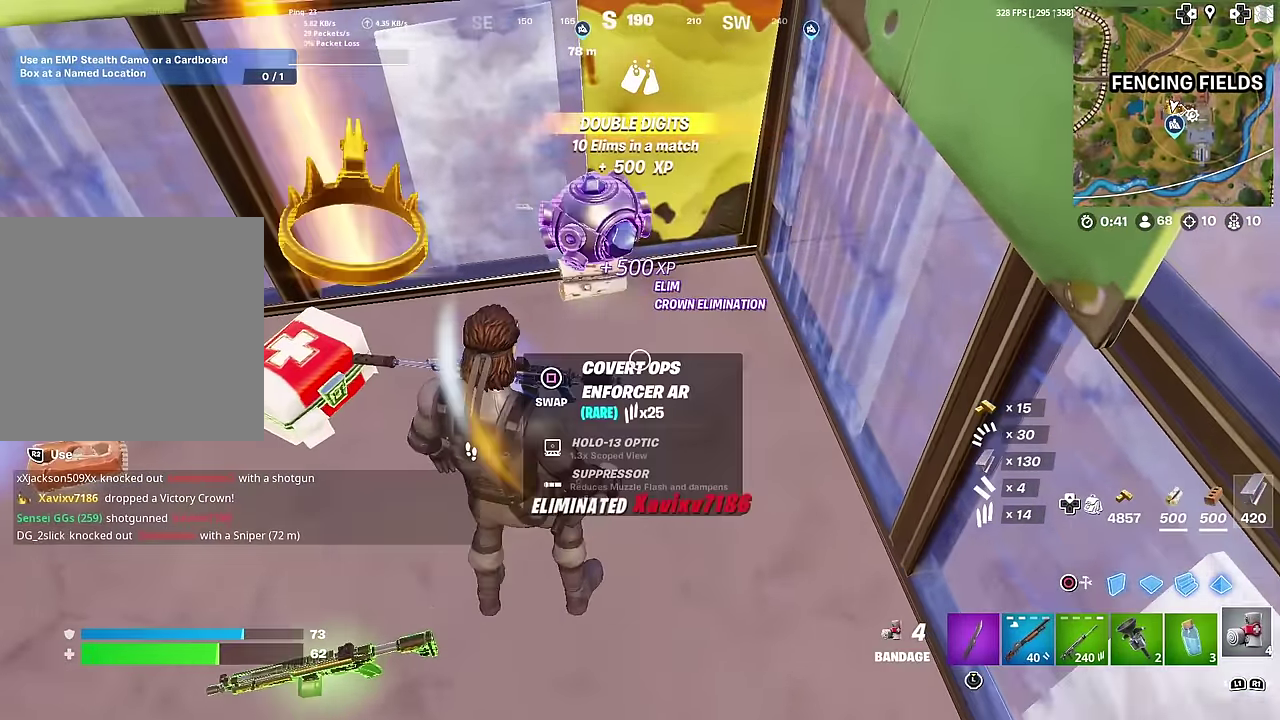
{"dt_ms": 400, "buttons": [], "left_stick": "center", "right_stick": "center", "button_events": []}
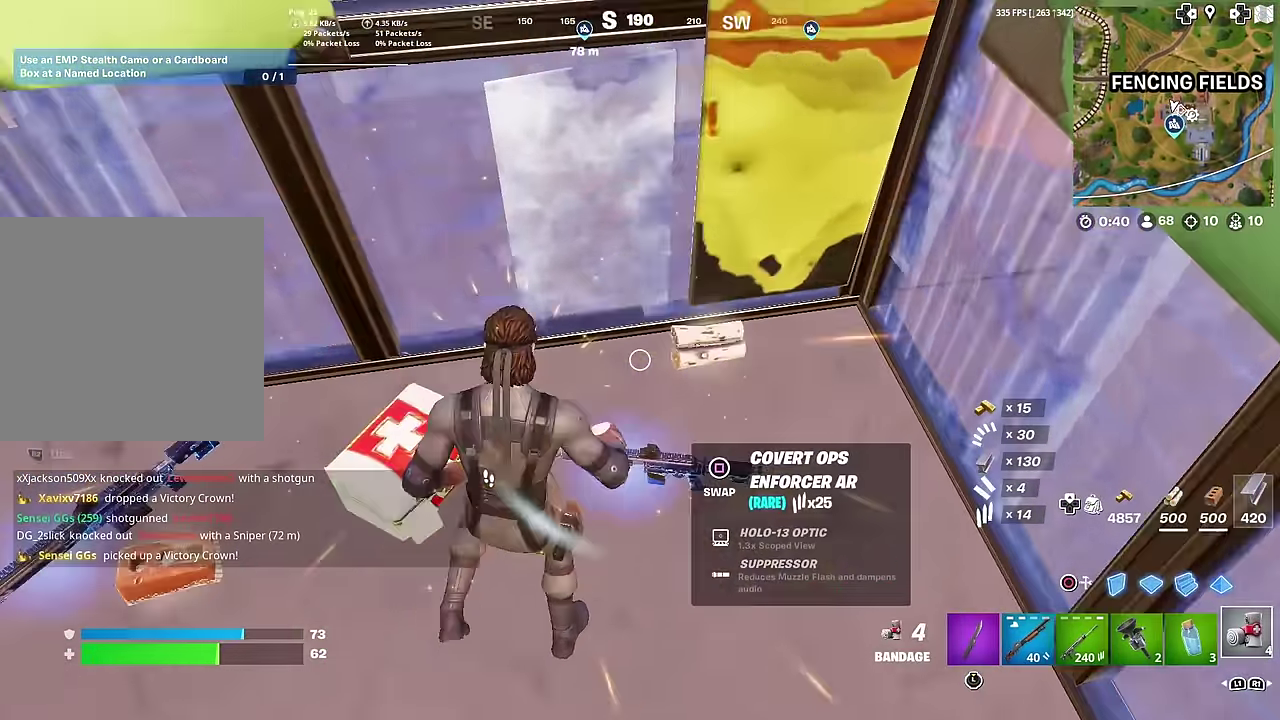
{"dt_ms": 500, "buttons": [], "left_stick": "down", "right_stick": "center", "button_events": []}
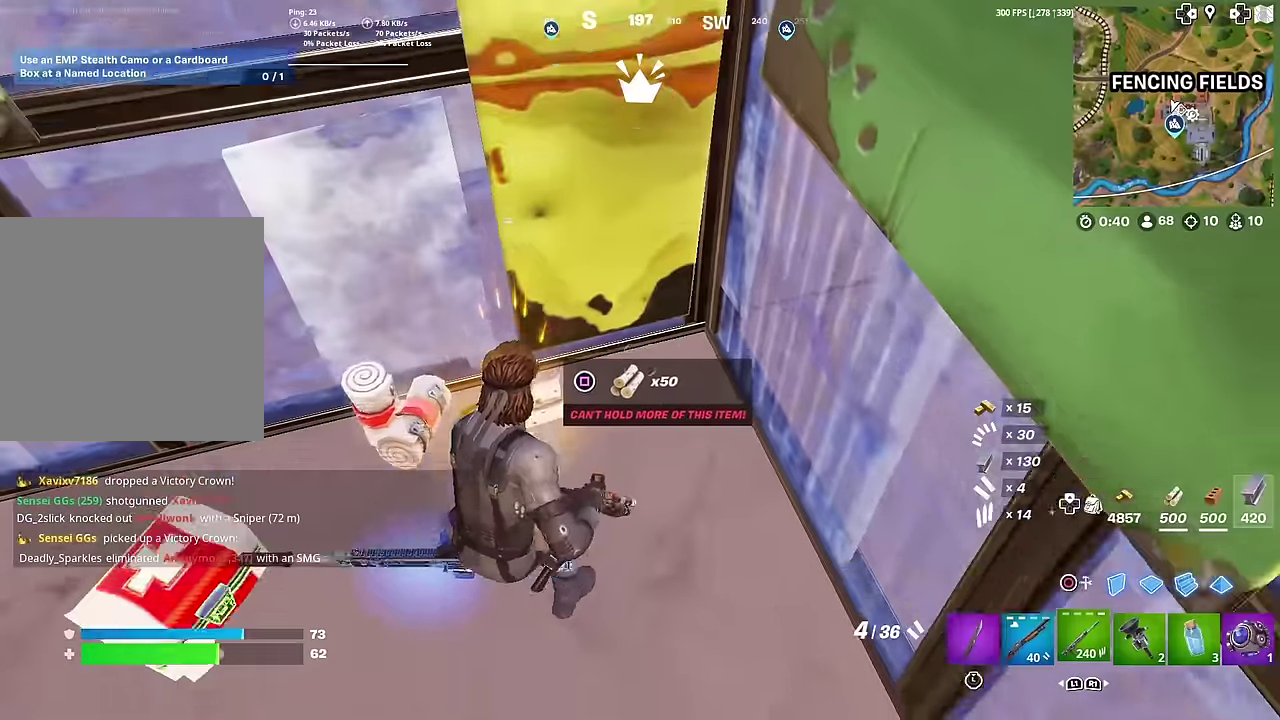
{"dt_ms": 501, "buttons": [], "left_stick": "down", "right_stick": "center", "button_events": [[351, "SQUARE", "down"], [401, "SQUARE", "up"]]}
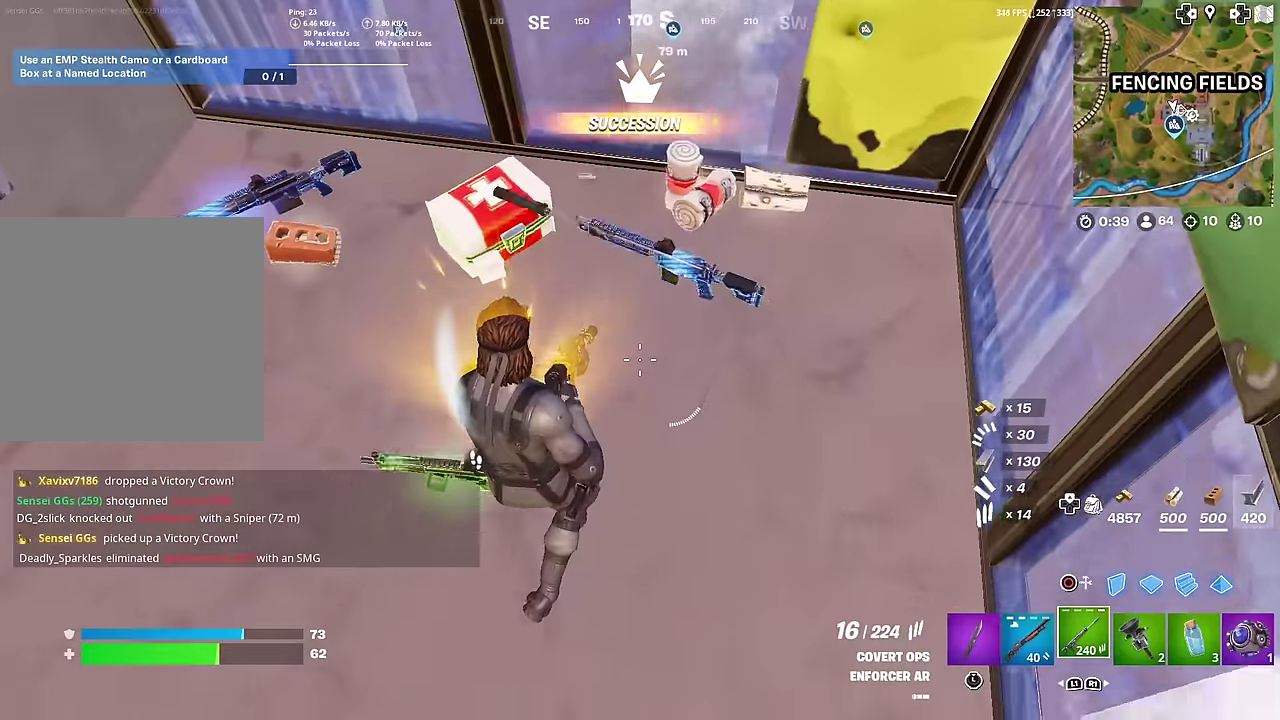
{"dt_ms": 500, "buttons": [], "left_stick": "left", "right_stick": "up", "button_events": []}
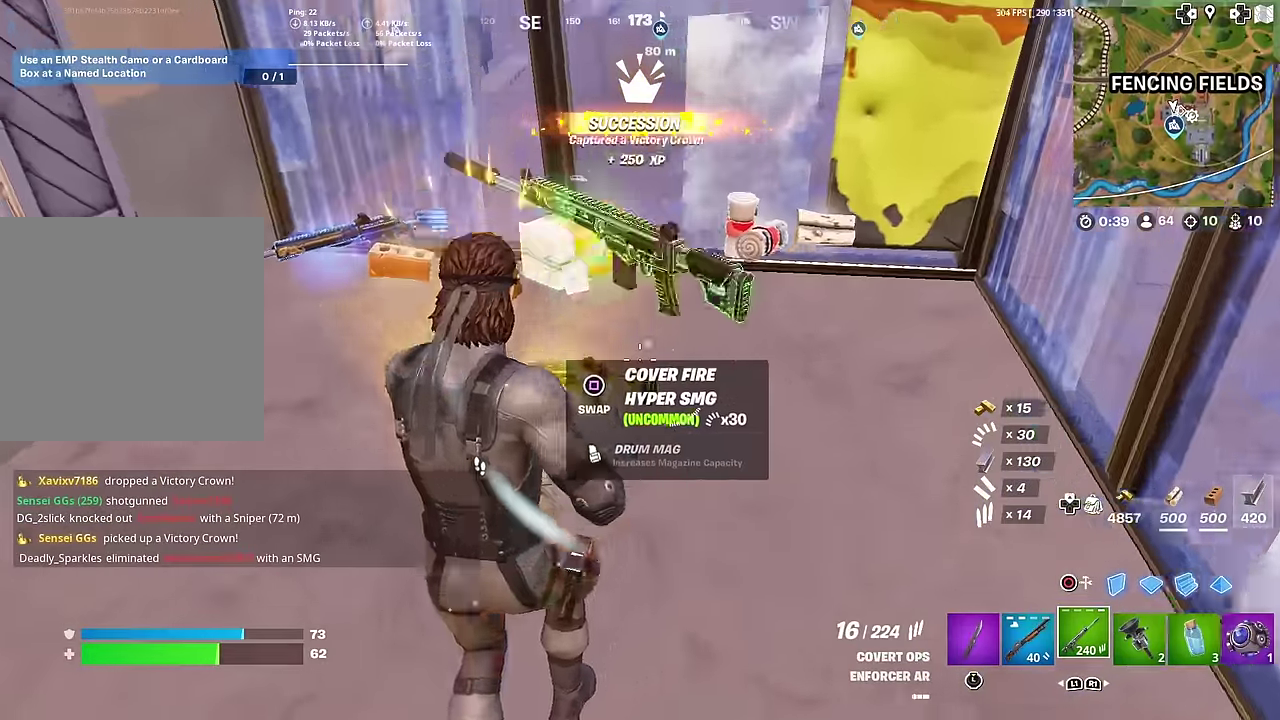
{"dt_ms": 501, "buttons": [], "left_stick": "up", "right_stick": "center", "button_events": []}
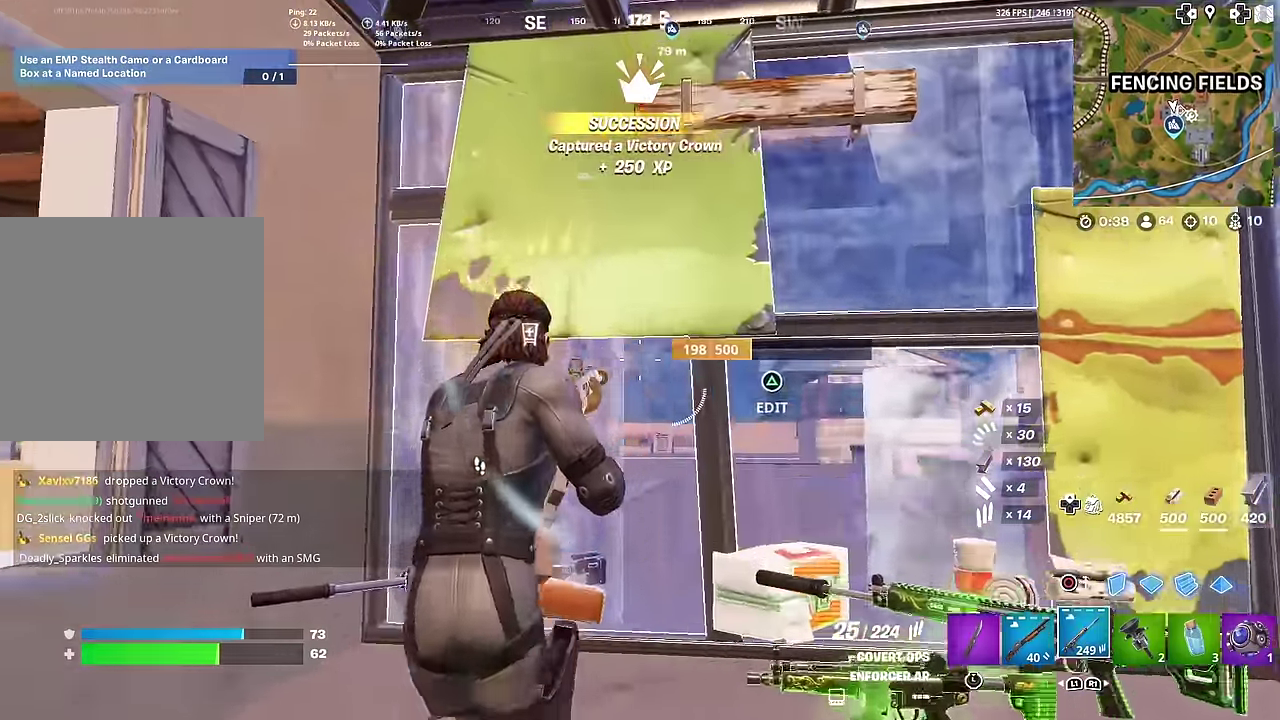
{"dt_ms": 500, "buttons": ["CIRCLE"], "left_stick": "center", "right_stick": "down", "button_events": [[50, "TRIANGLE", "down"], [83, "R2", "down"], [183, "TRIANGLE", "up"], [217, "DPAD_DOWN", "down"], [217, "DPAD_LEFT", "down"], [217, "R2", "up"], [217, "SELECT", "down"], [267, "DPAD_DOWN", "up"], [267, "DPAD_LEFT", "up"], [267, "SELECT", "up"], [450, "CIRCLE", "down"]]}
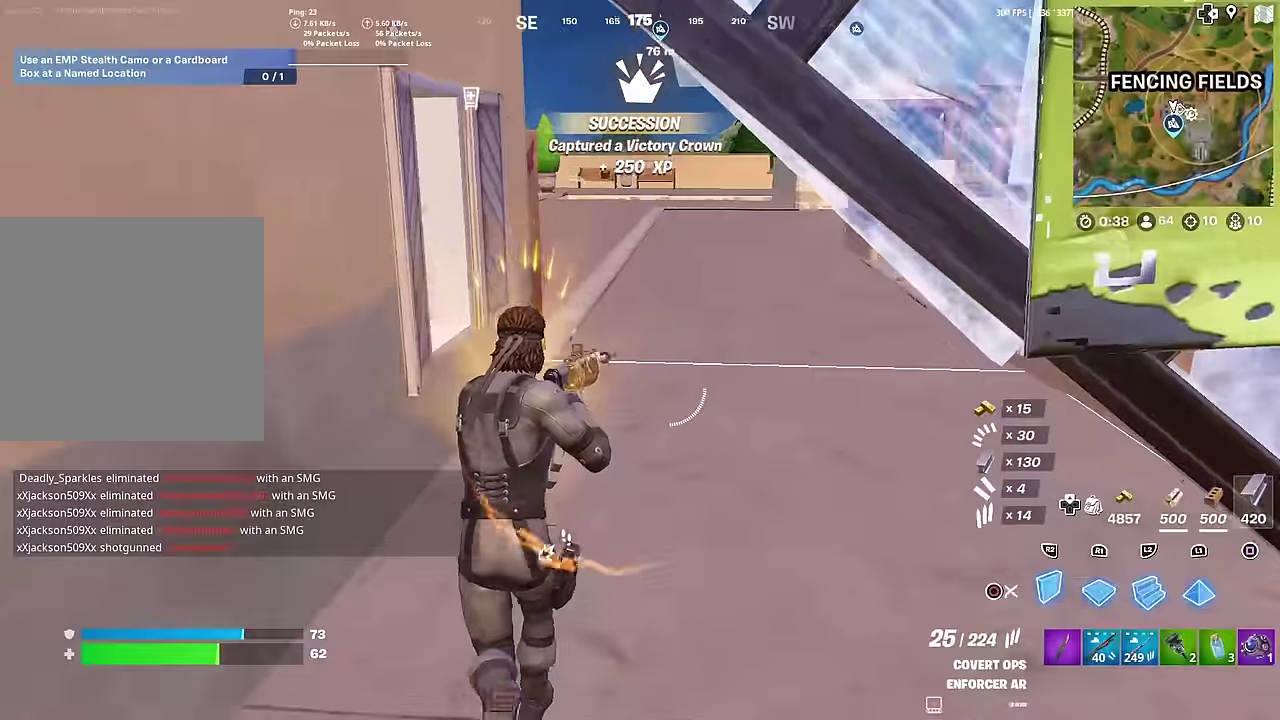
{"dt_ms": 501, "buttons": [], "left_stick": "left", "right_stick": "right", "button_events": [[51, "CIRCLE", "up"], [67, "L2", "down"], [151, "CIRCLE", "down"], [184, "L2", "up"], [201, "DPAD_DOWN", "down"], [234, "CIRCLE", "up"], [251, "DPAD_DOWN", "up"], [334, "CROSS", "down"], [384, "CIRCLE", "down"], [451, "CROSS", "up"], [501, "CIRCLE", "up"]]}
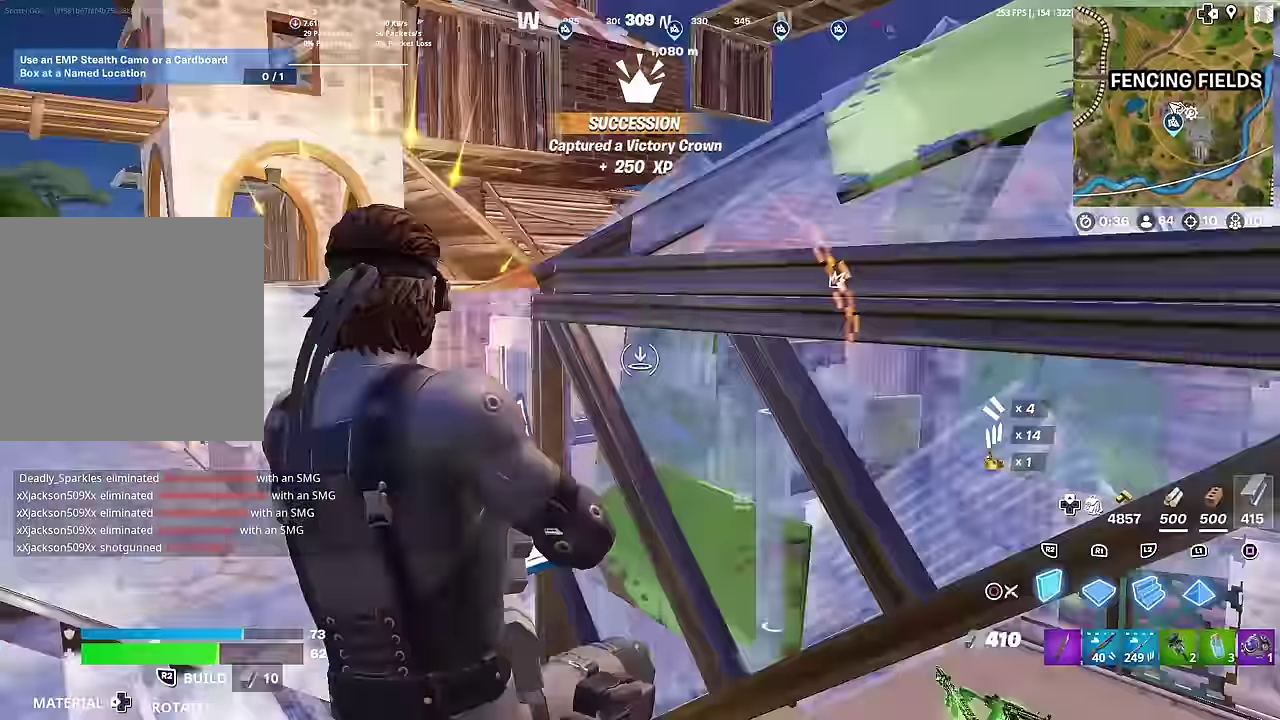
{"dt_ms": 400, "buttons": [], "left_stick": "left", "right_stick": "center", "button_events": [[83, "R2", "down"], [200, "R2", "up"]]}